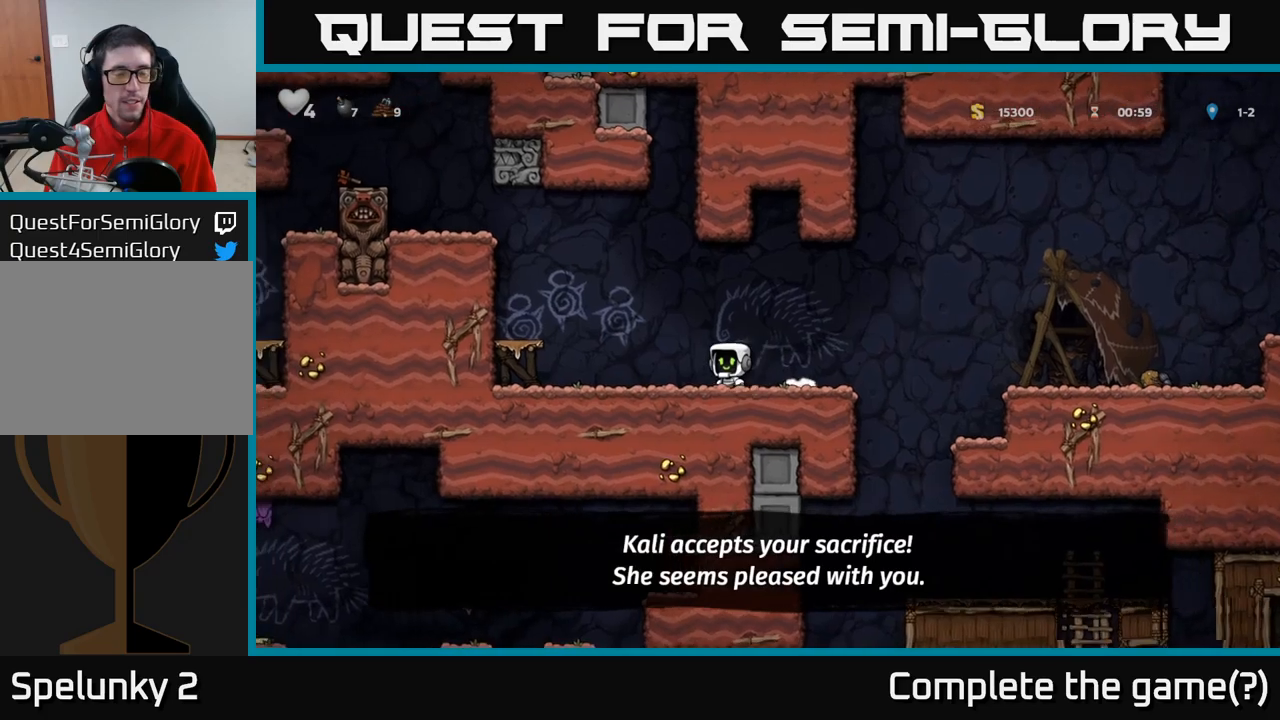
Gameplay with a controller (Xbox layout); each line is a JSON object with the inputs held at the frame after it (dt_ms = milliseconds from this image to that frame). "events" lists button and stick changes between this image and that frame as [ms after this image, input, new state], when the widget could be followed in between. Not read: R3 left_stick right_stick.
{"dt_ms": 500, "buttons": [], "events": [[234, "A", "up"]]}
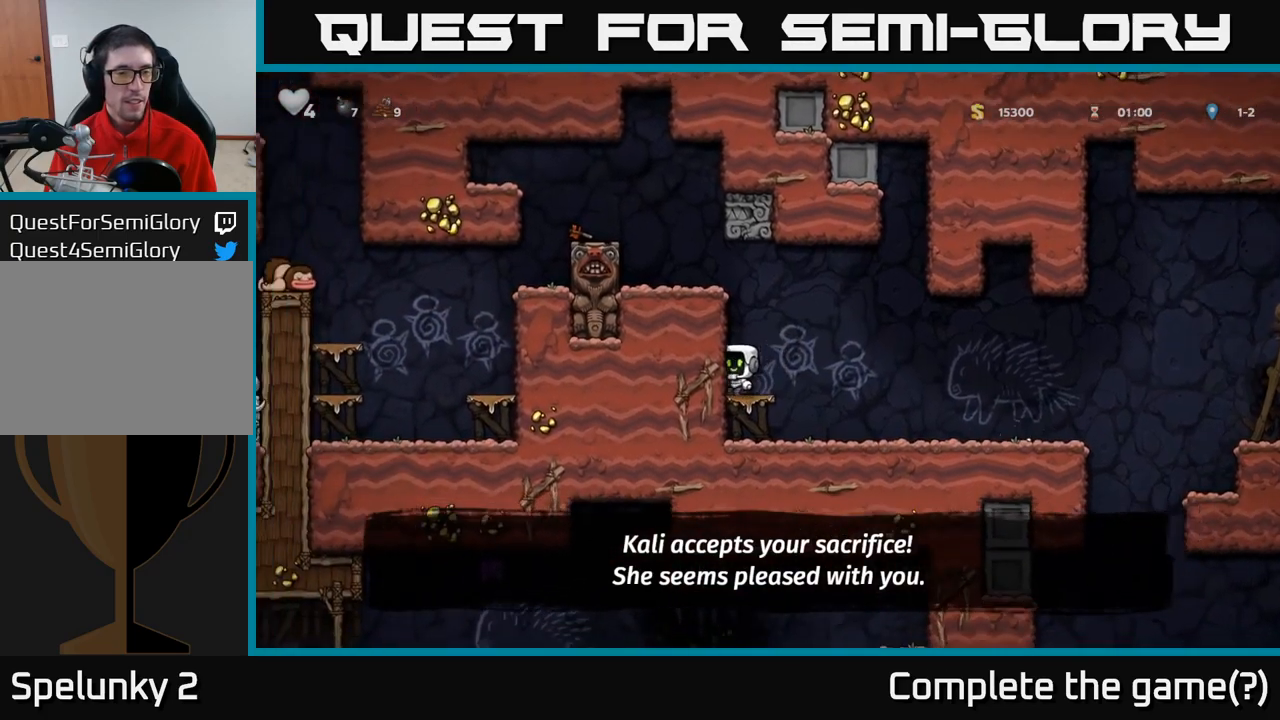
{"dt_ms": 500, "buttons": [], "events": [[34, "A", "down"], [200, "A", "up"], [384, "A", "down"], [500, "A", "up"]]}
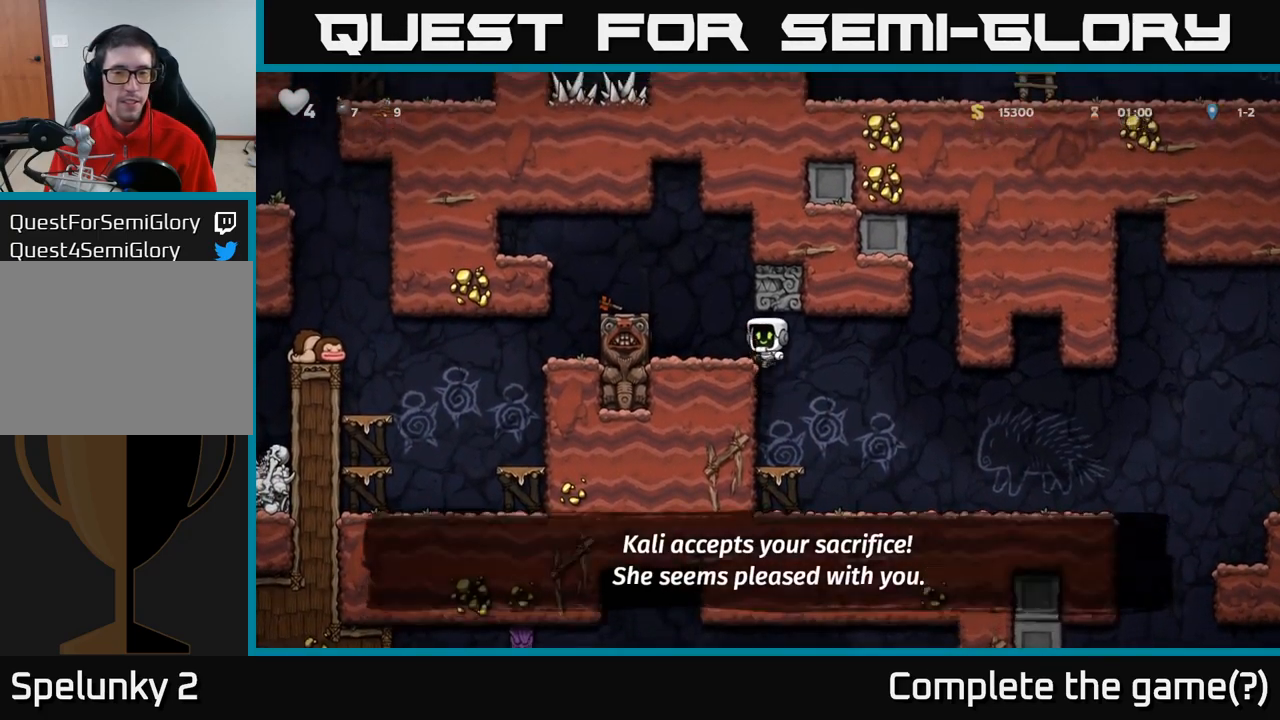
{"dt_ms": 500, "buttons": [], "events": [[250, "A", "down"], [400, "A", "up"]]}
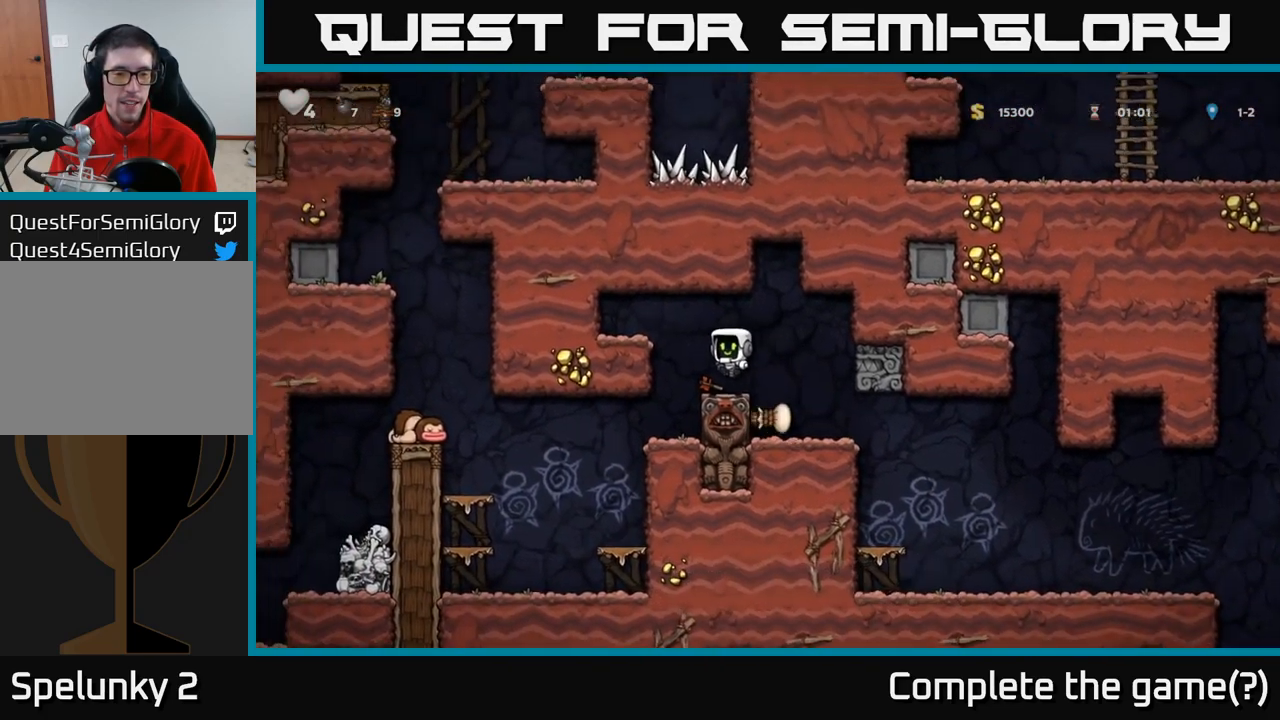
{"dt_ms": 500, "buttons": [], "events": []}
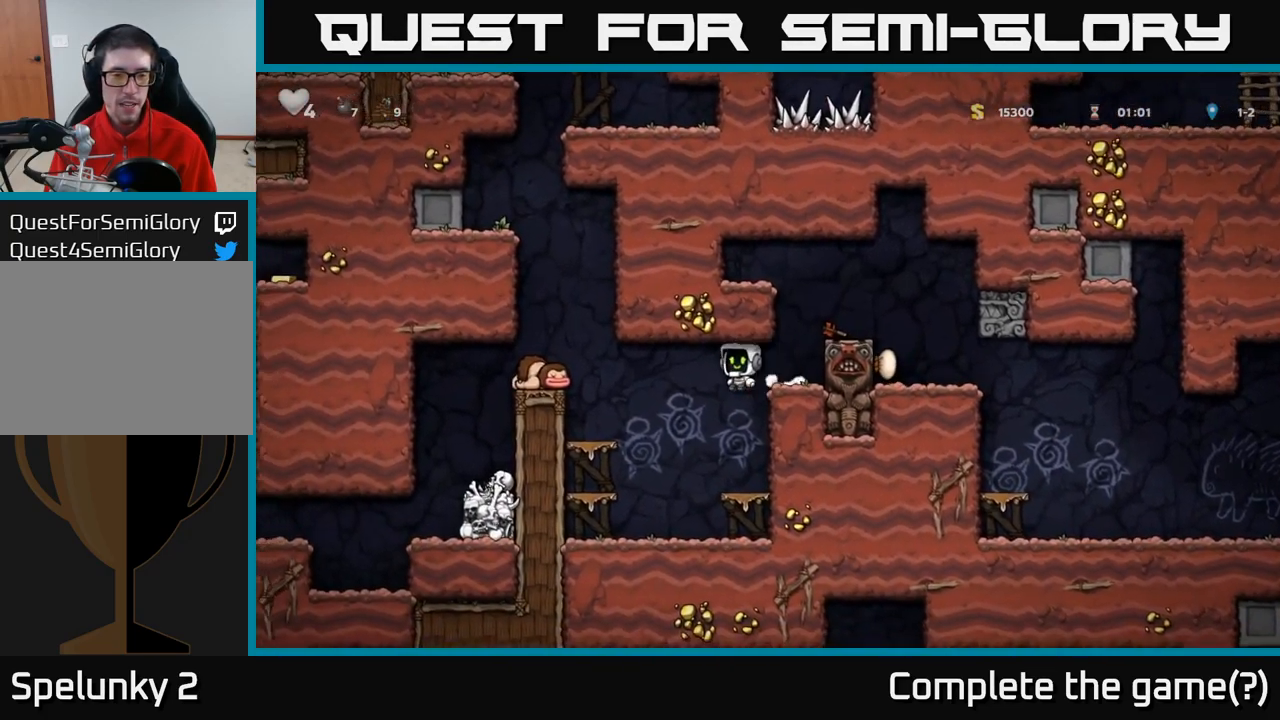
{"dt_ms": 500, "buttons": ["A"], "events": [[17, "A", "down"], [184, "A", "up"], [417, "A", "down"]]}
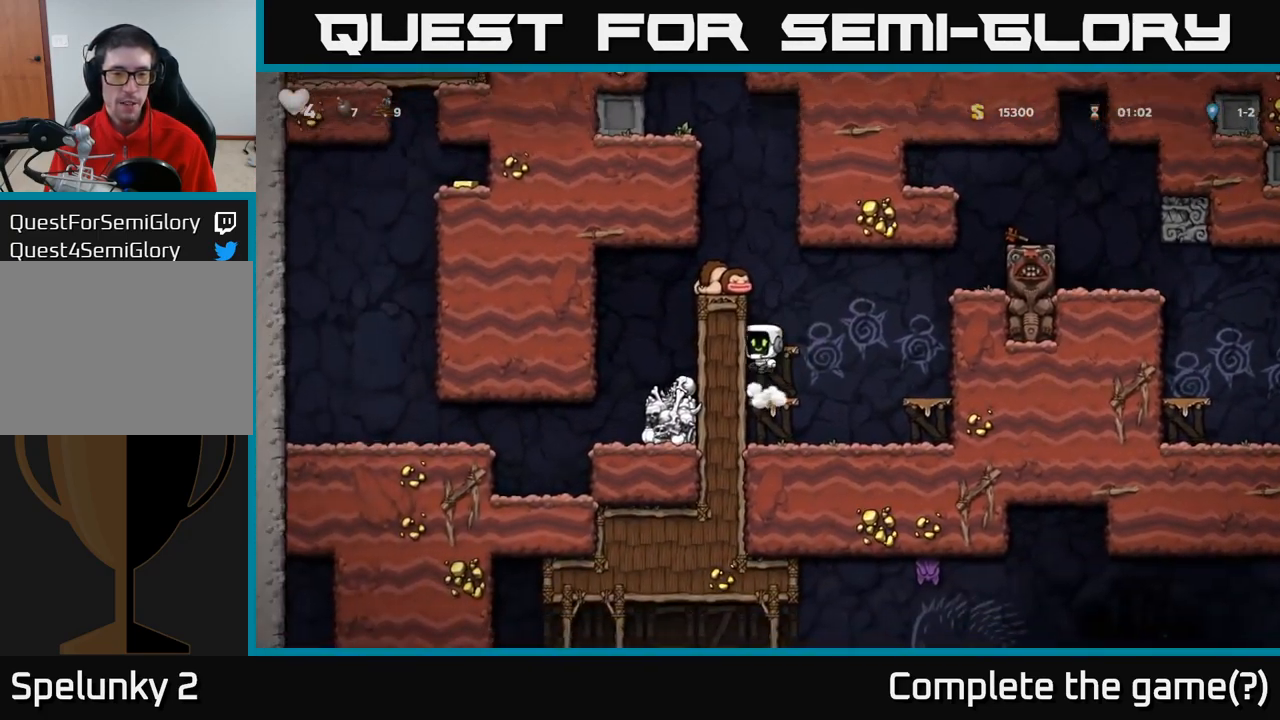
{"dt_ms": 500, "buttons": [], "events": [[134, "A", "up"], [350, "A", "down"], [484, "A", "up"]]}
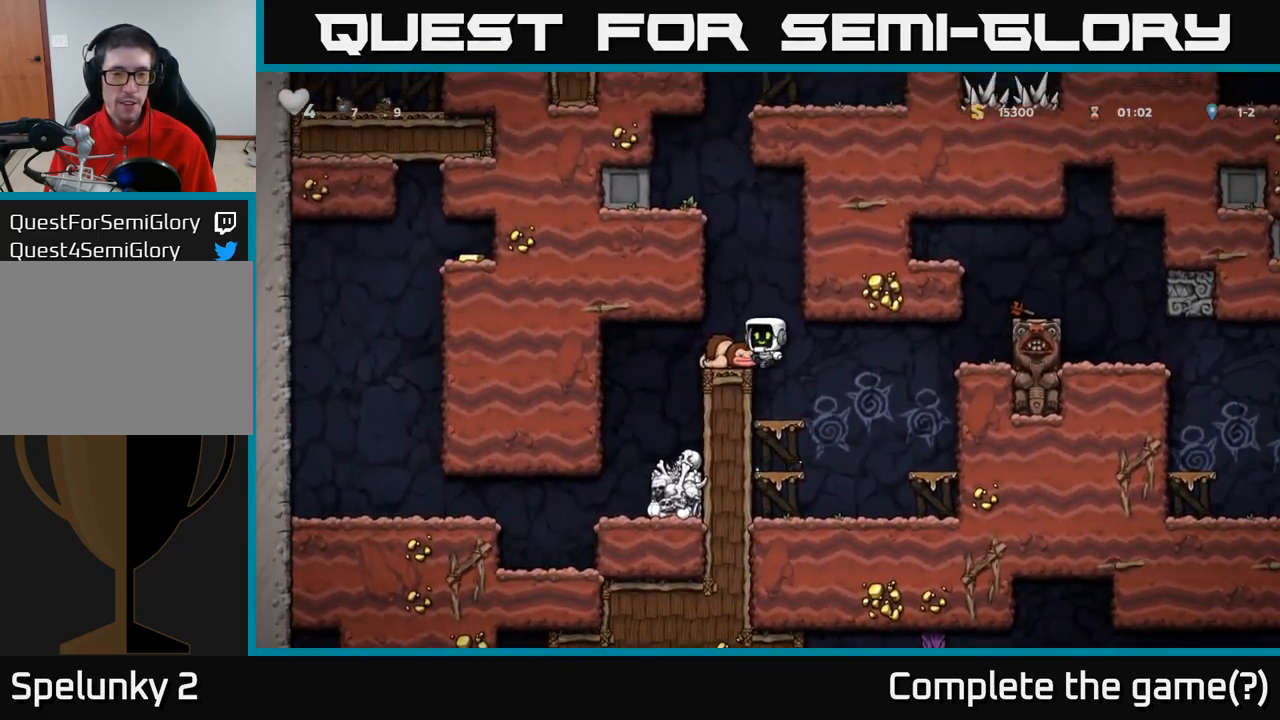
{"dt_ms": 500, "buttons": [], "events": [[334, "X", "down"], [417, "X", "up"]]}
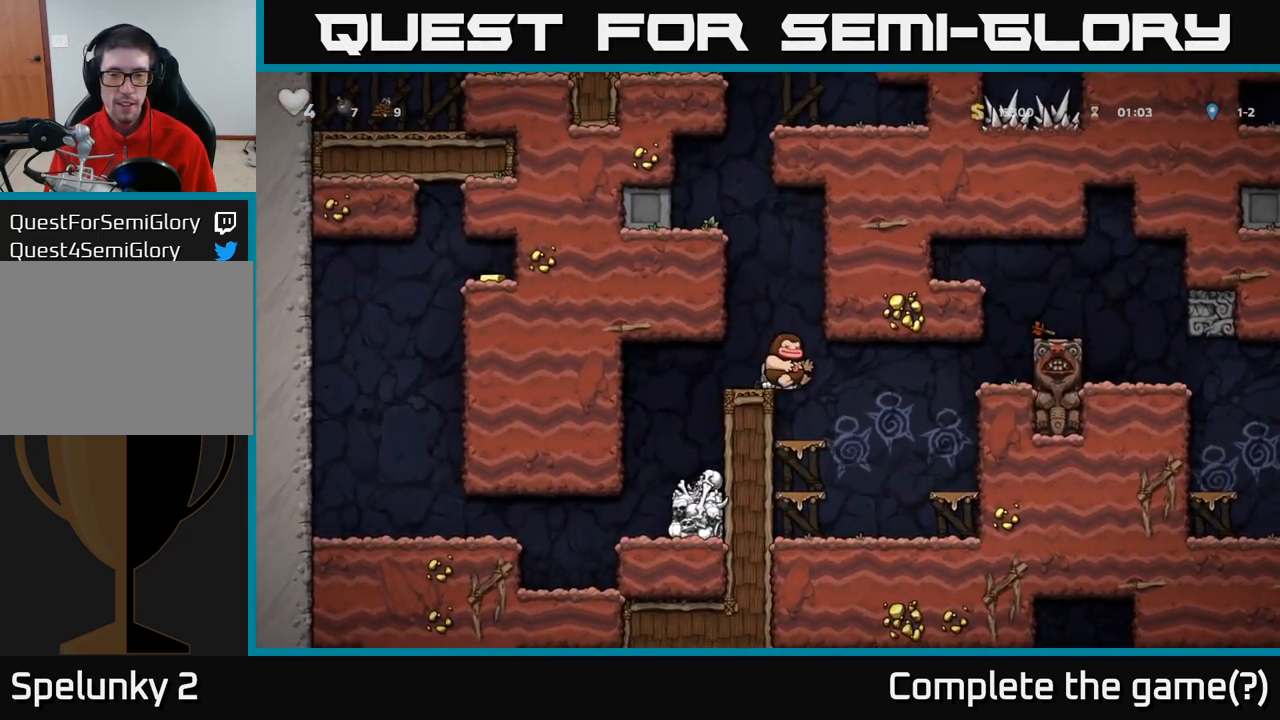
{"dt_ms": 1000, "buttons": []}
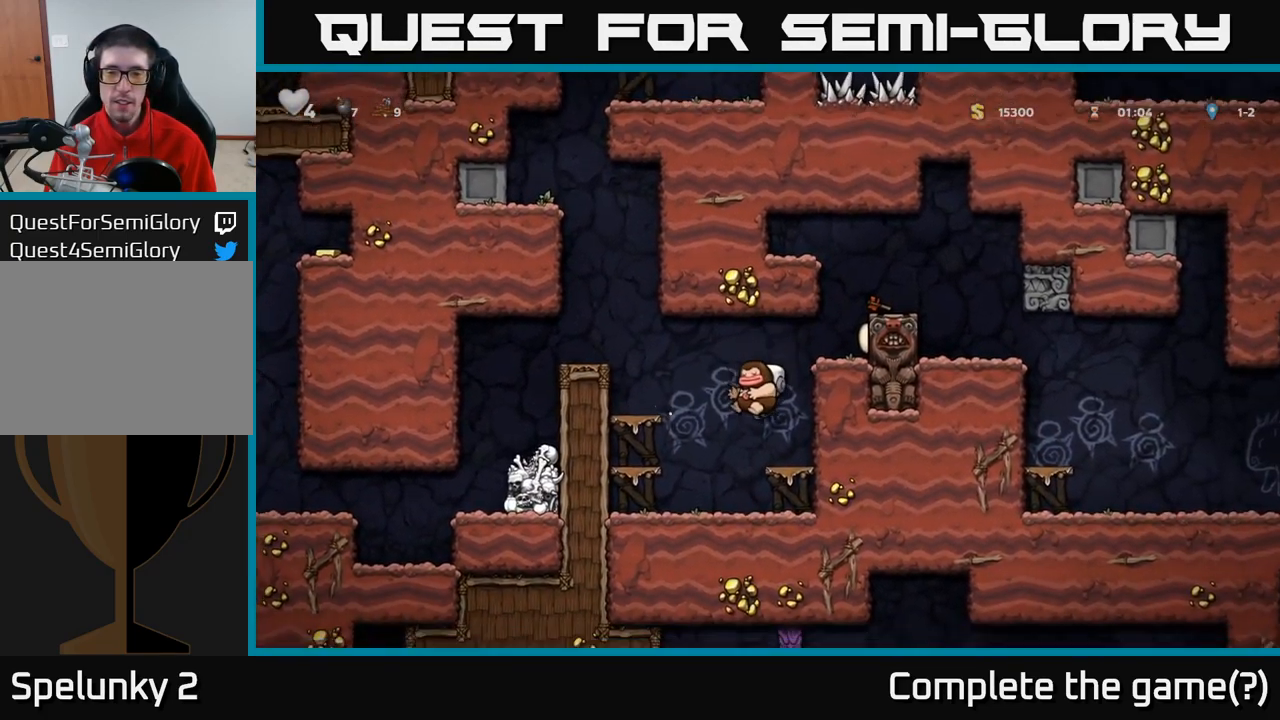
{"dt_ms": 501, "buttons": ["A"], "events": [[350, "A", "down"]]}
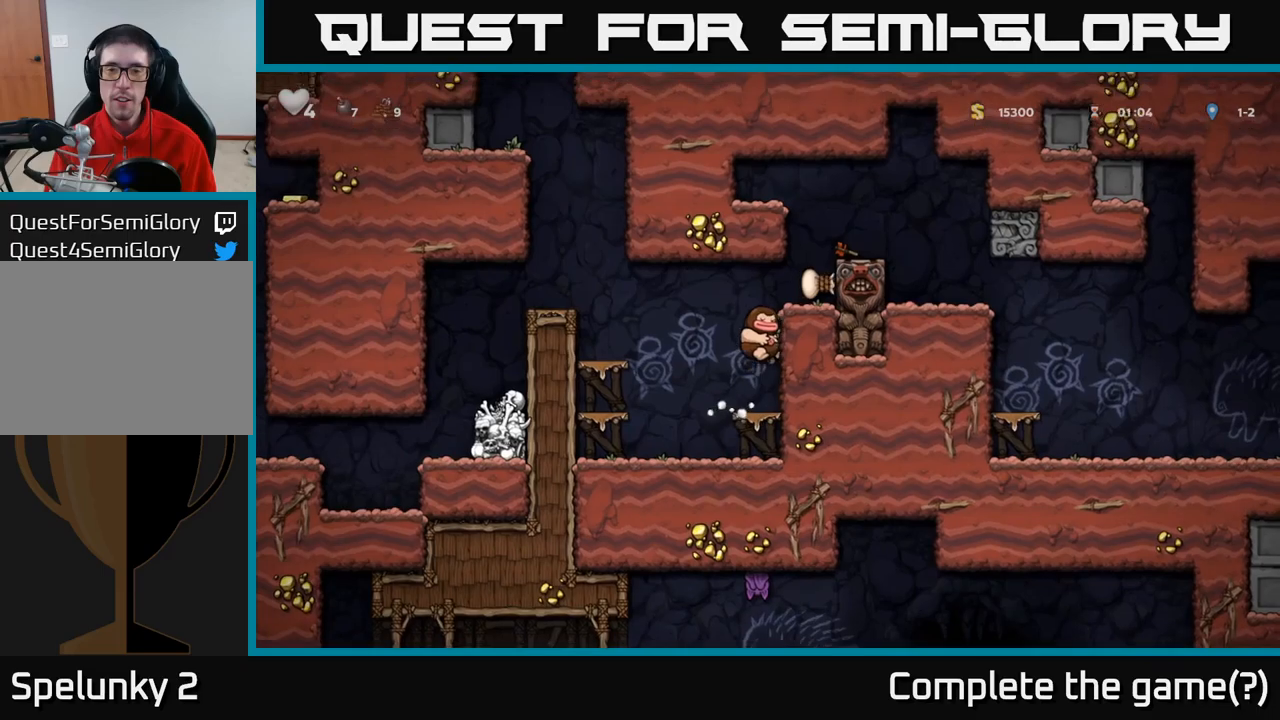
{"dt_ms": 500, "buttons": ["A"], "events": [[33, "A", "up"], [166, "A", "down"], [283, "A", "up"], [466, "A", "down"]]}
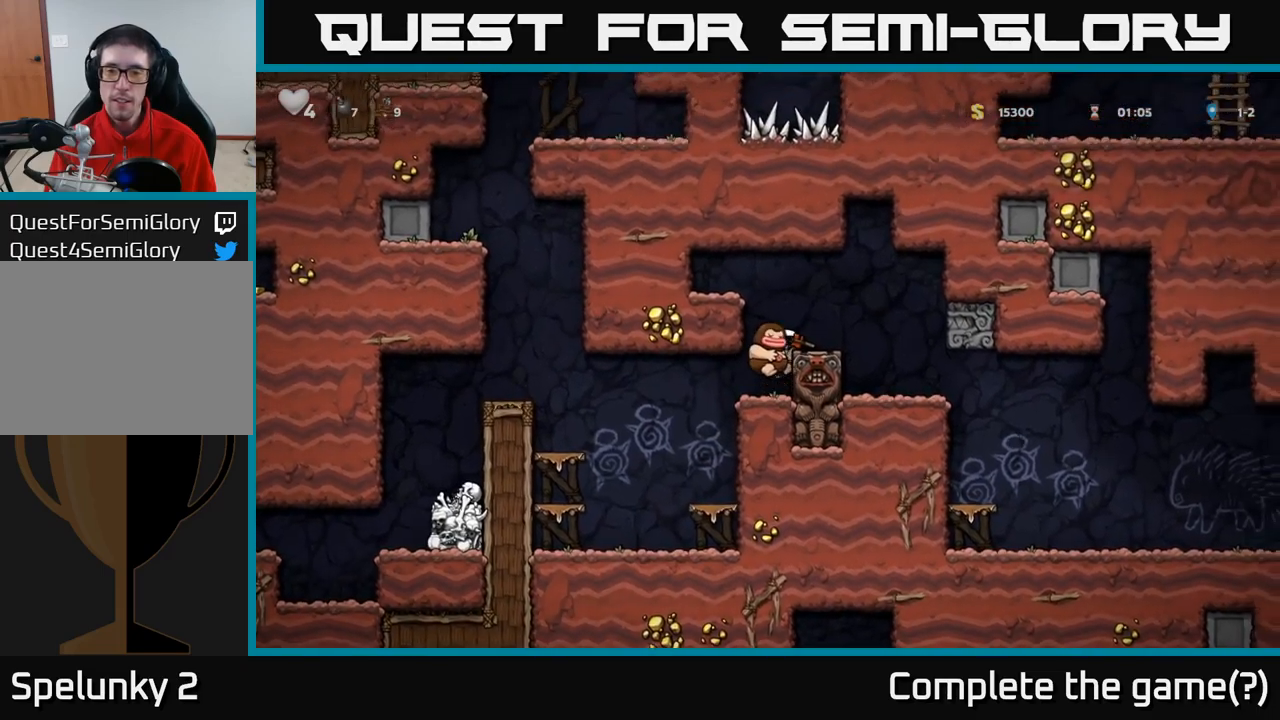
{"dt_ms": 500, "buttons": []}
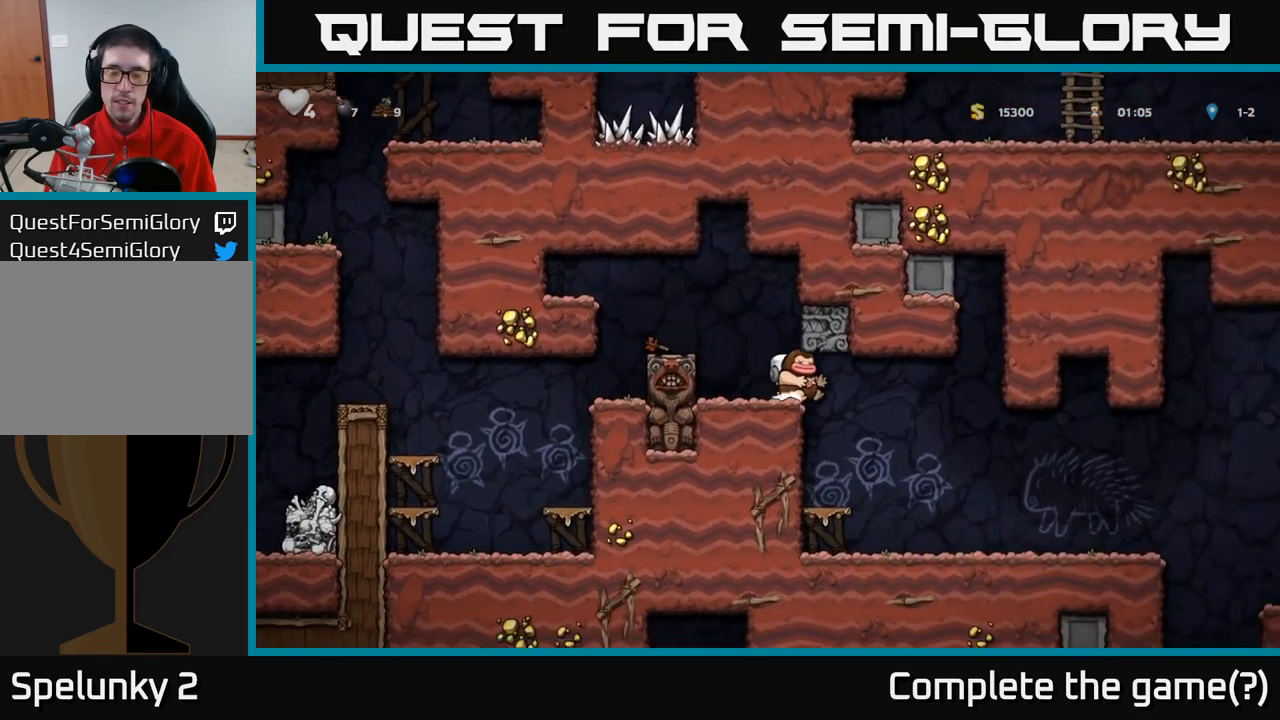
{"dt_ms": 500, "buttons": [], "events": []}
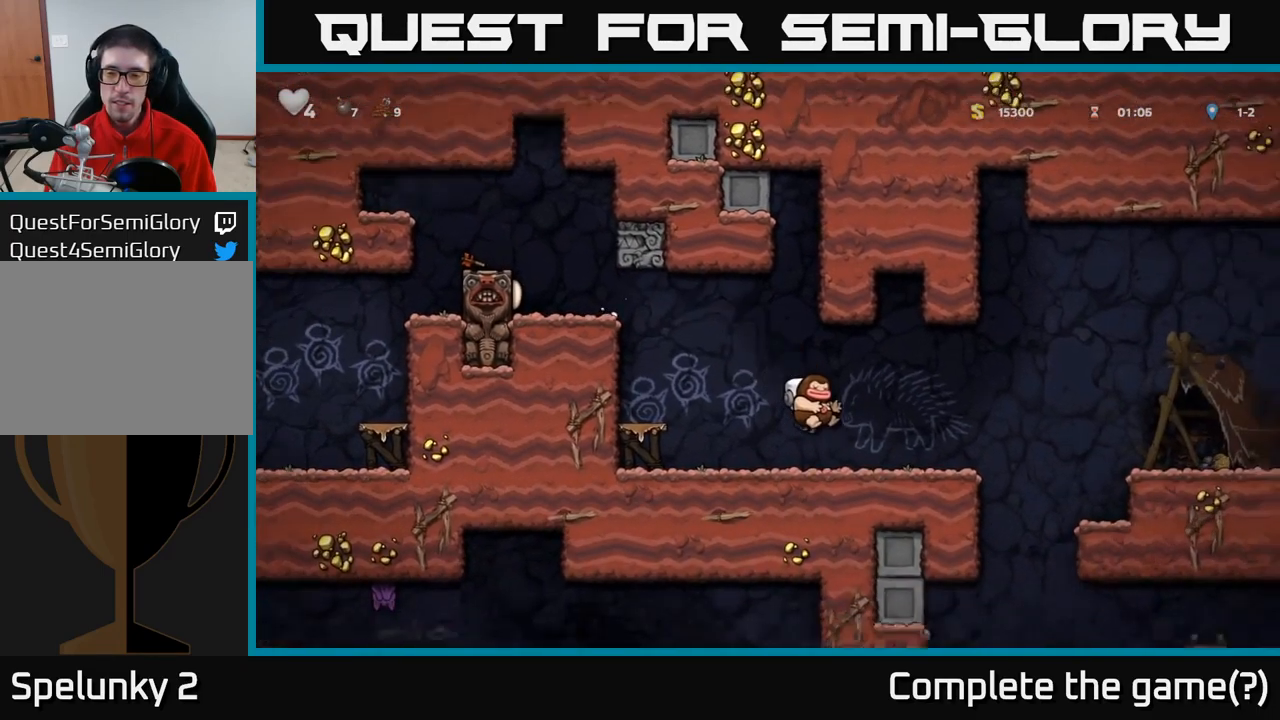
{"dt_ms": 500, "buttons": [], "events": [[316, "A", "down"], [450, "A", "up"]]}
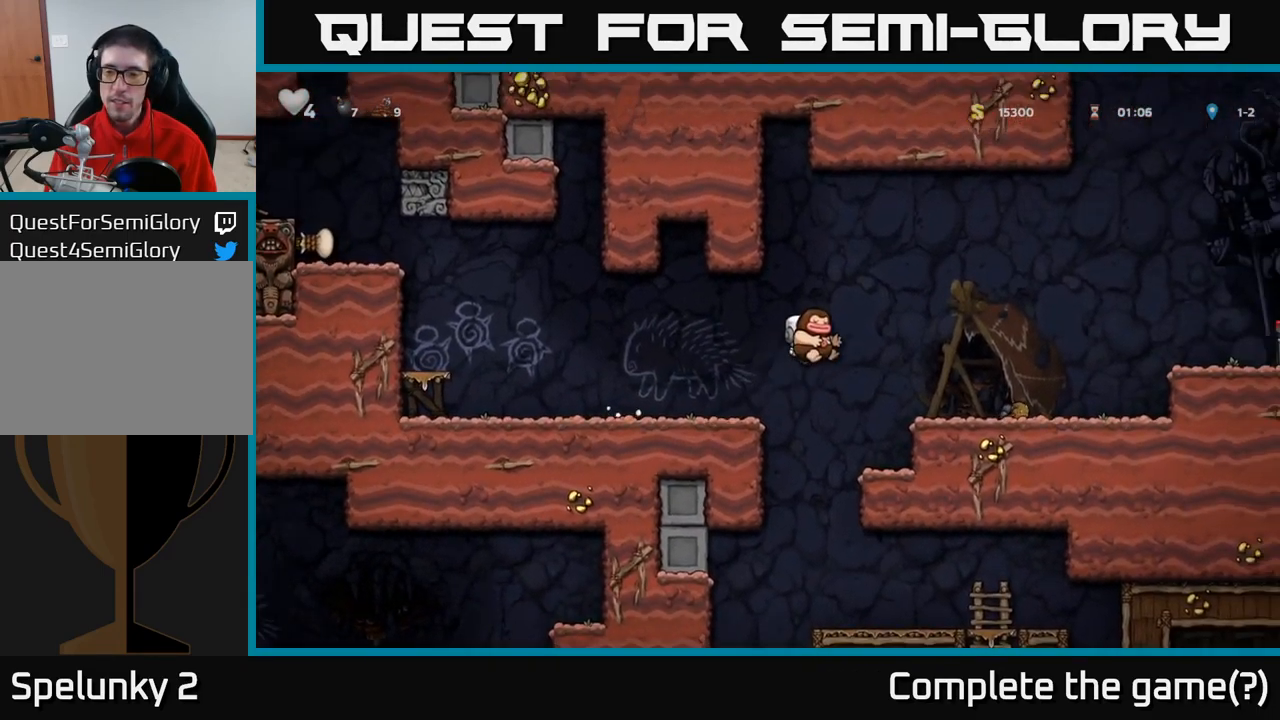
{"dt_ms": 500, "buttons": ["A"], "events": [[483, "A", "down"]]}
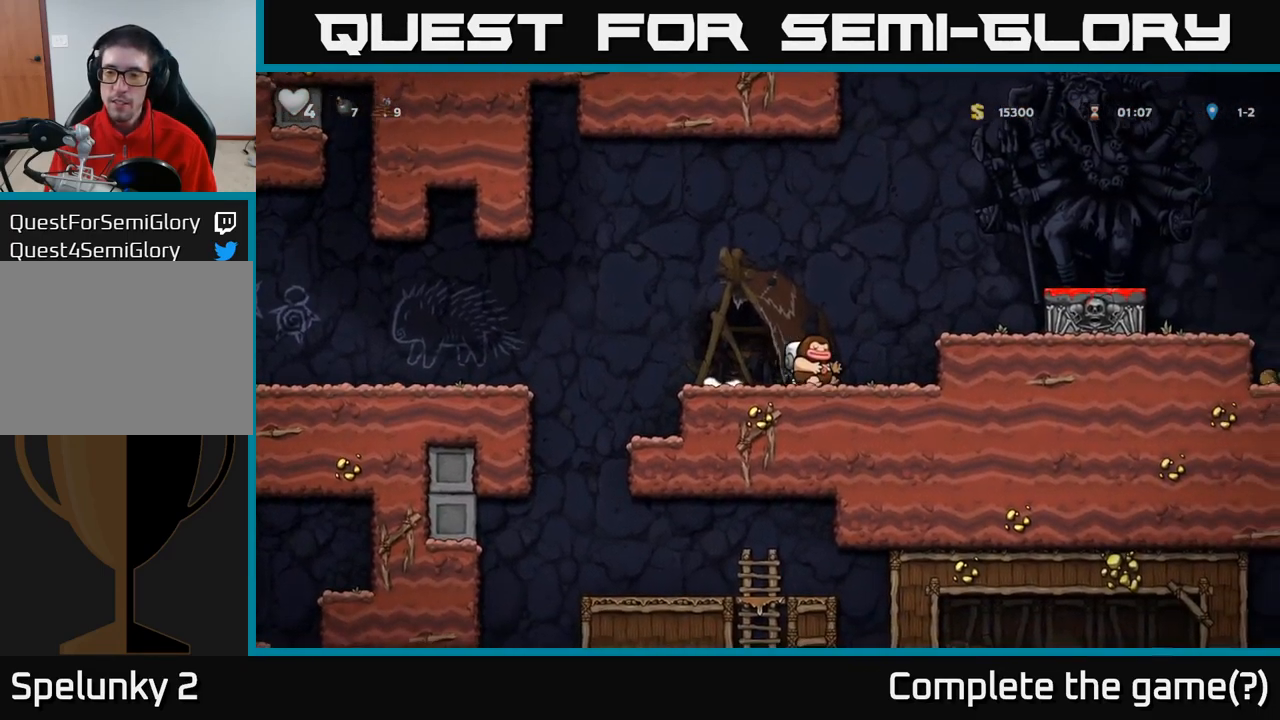
{"dt_ms": 500, "buttons": ["A"], "events": [[166, "A", "up"], [400, "A", "down"]]}
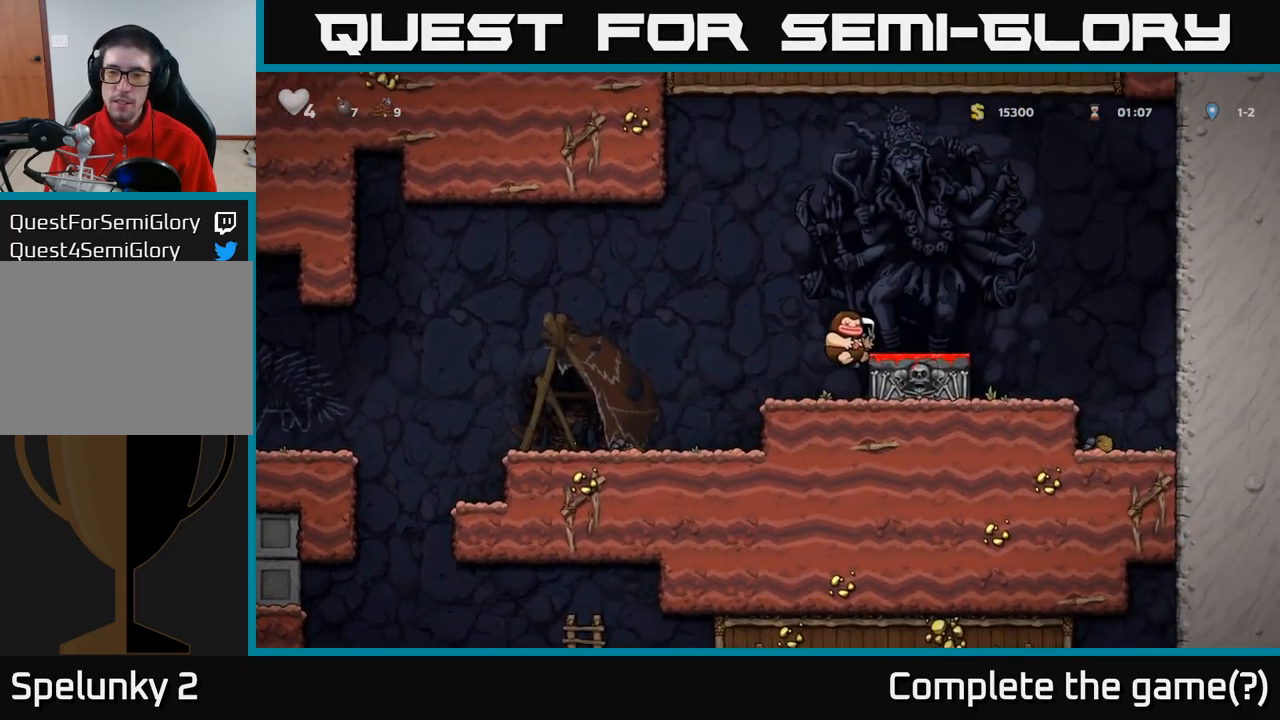
{"dt_ms": 500, "buttons": [], "events": [[33, "A", "up"], [383, "X", "down"], [466, "X", "up"]]}
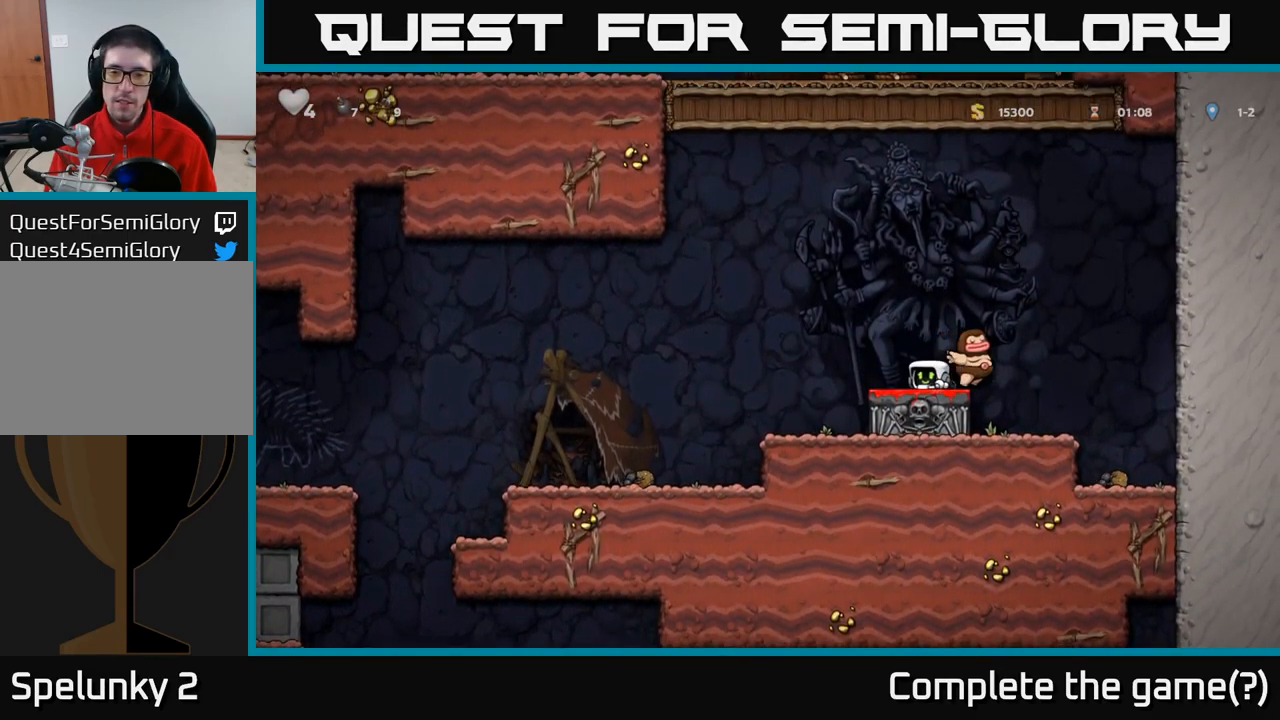
{"dt_ms": 500, "buttons": ["A"], "events": [[500, "A", "down"]]}
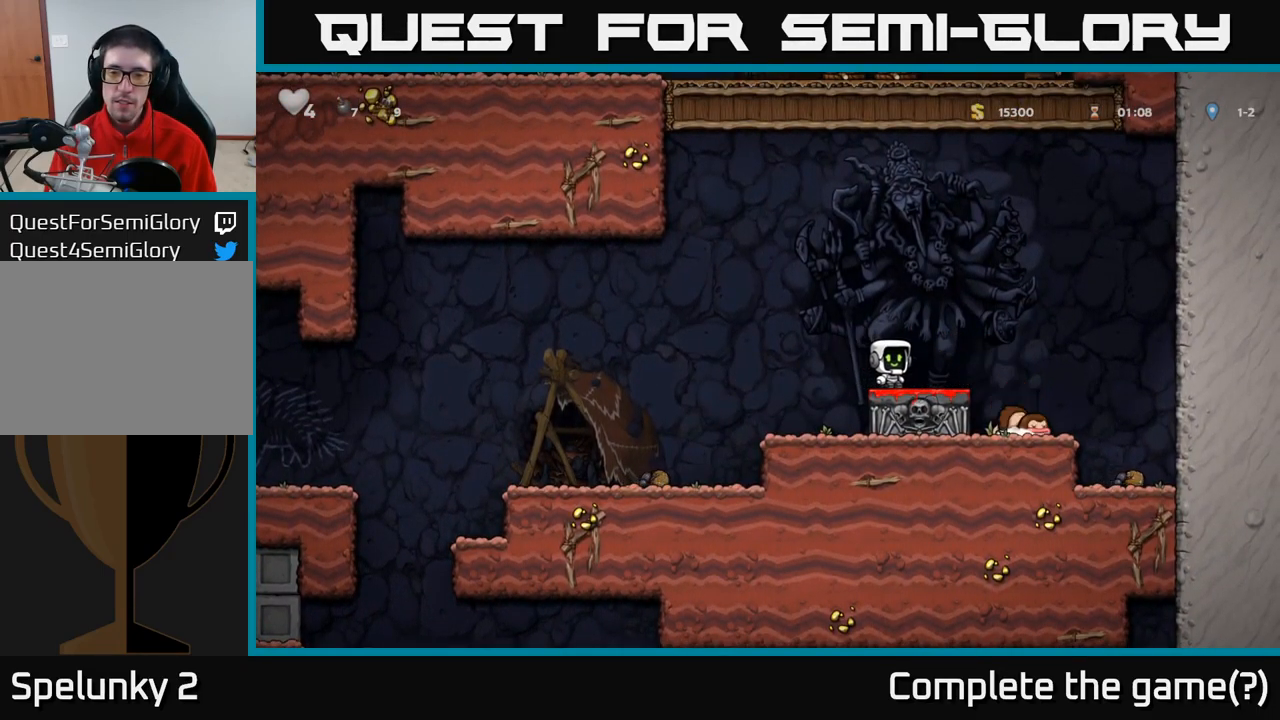
{"dt_ms": 500, "buttons": [], "events": [[83, "A", "up"]]}
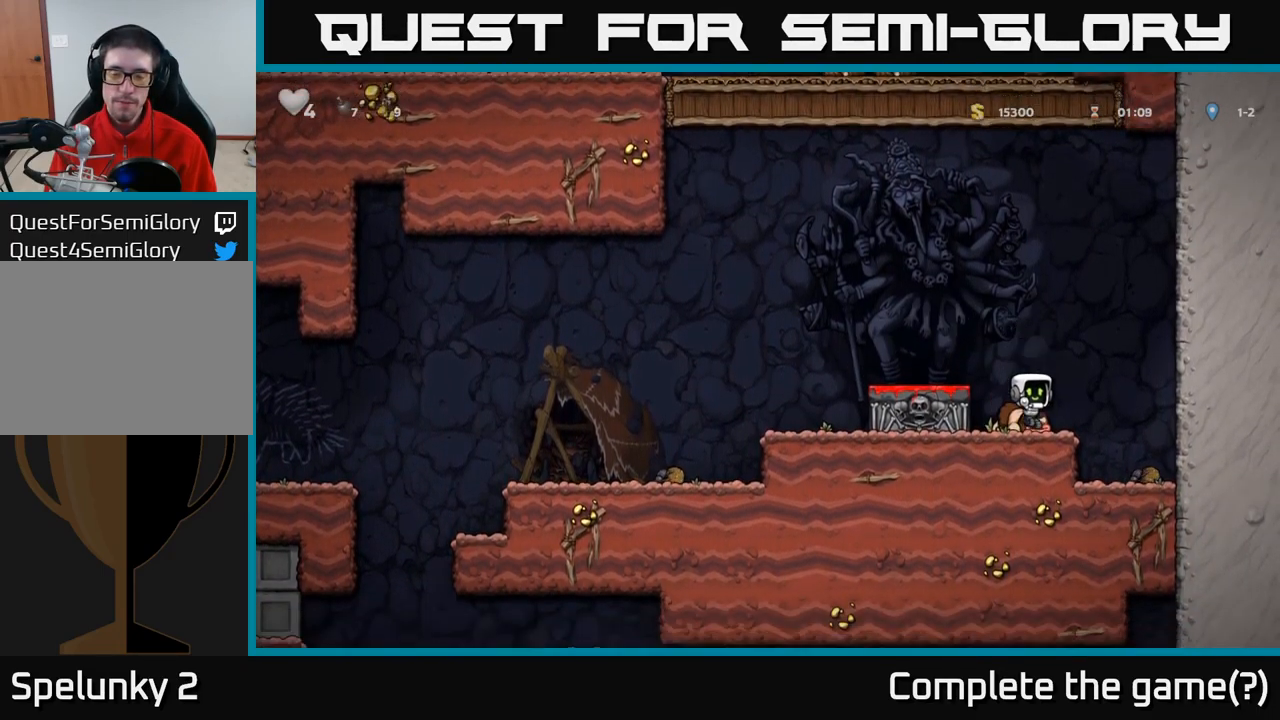
{"dt_ms": 500, "buttons": [], "events": [[116, "X", "down"], [200, "X", "up"], [233, "A", "down"], [400, "A", "up"]]}
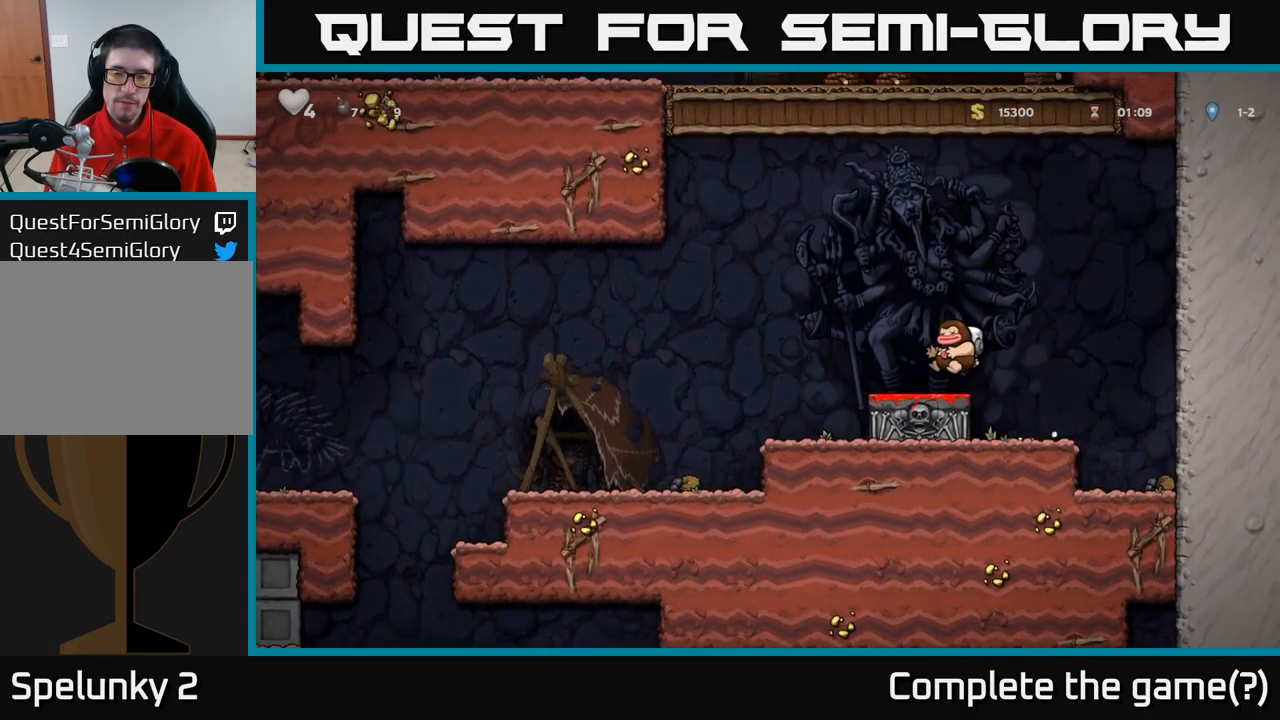
{"dt_ms": 500, "buttons": [], "events": [[167, "X", "down"], [250, "X", "up"]]}
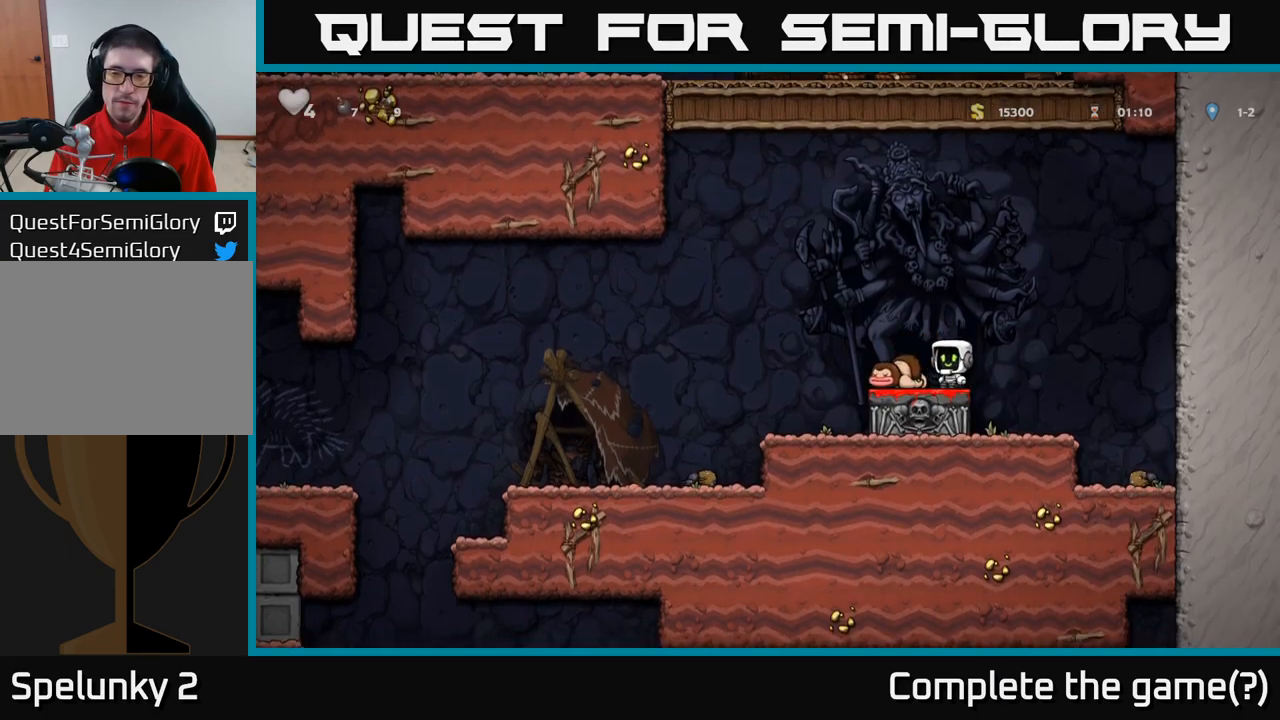
{"dt_ms": 500, "buttons": [], "events": []}
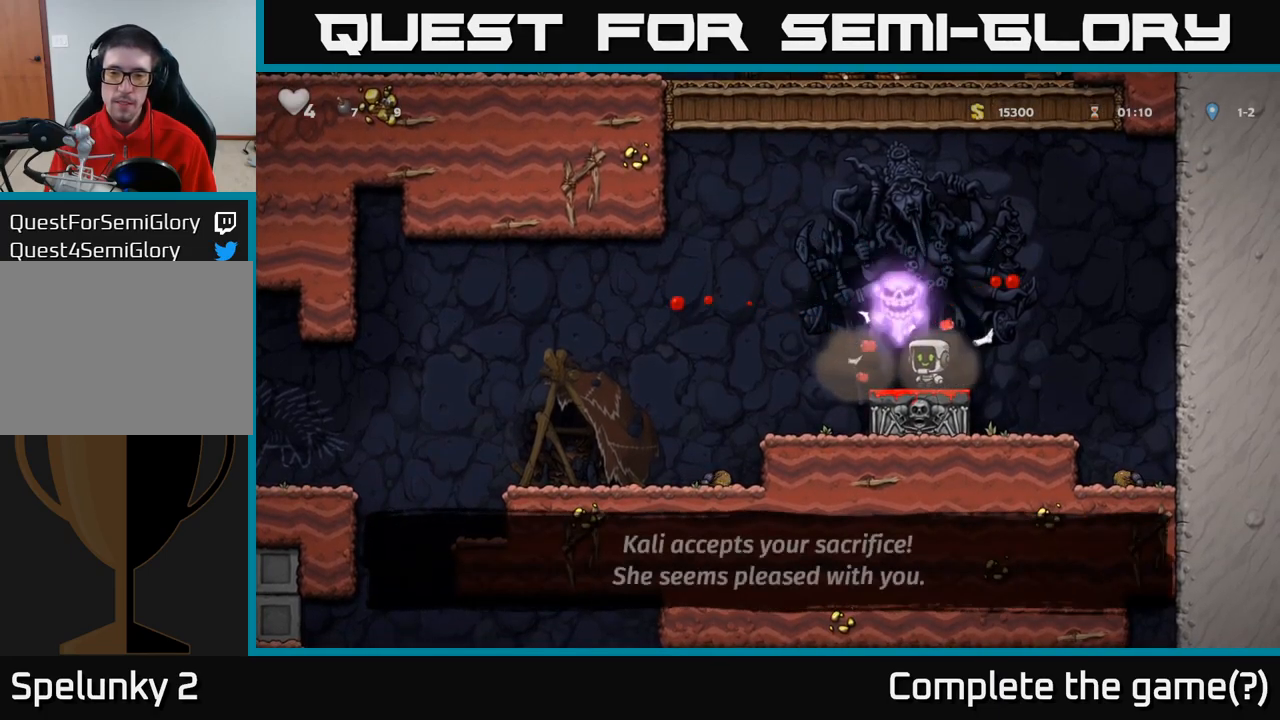
{"dt_ms": 500, "buttons": [], "events": [[100, "A", "down"], [183, "A", "up"]]}
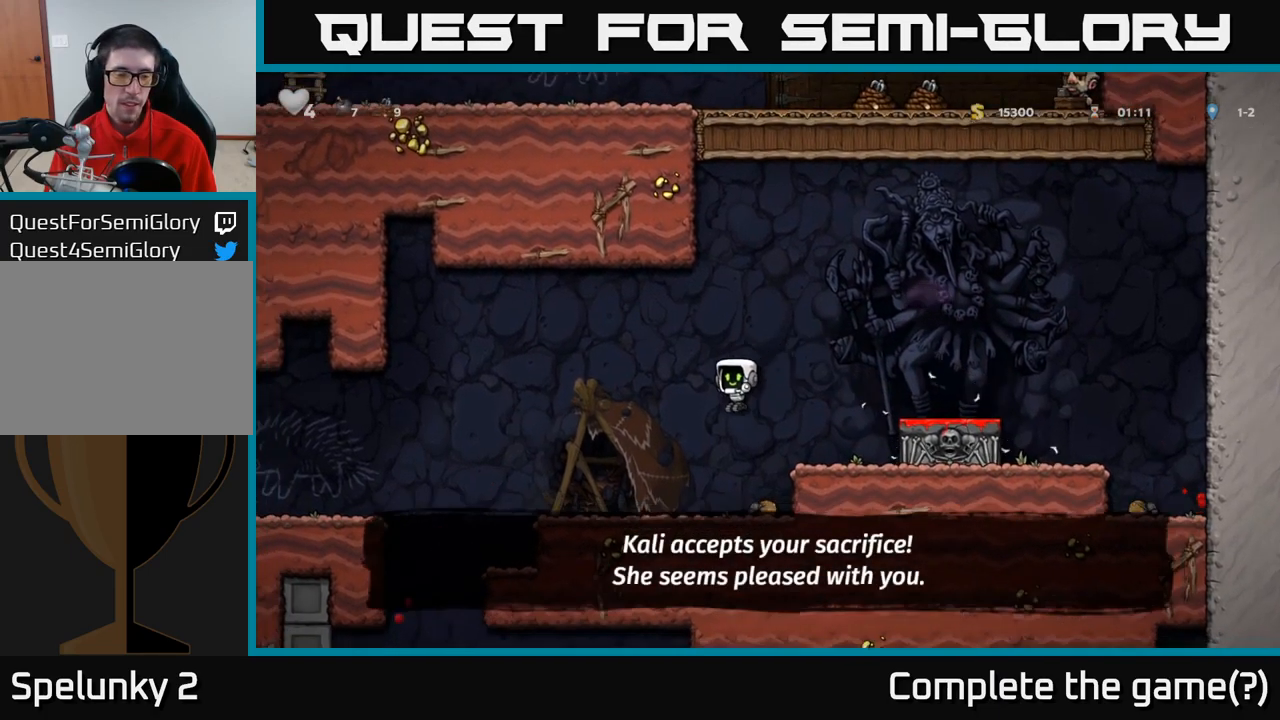
{"dt_ms": 500, "buttons": [], "events": []}
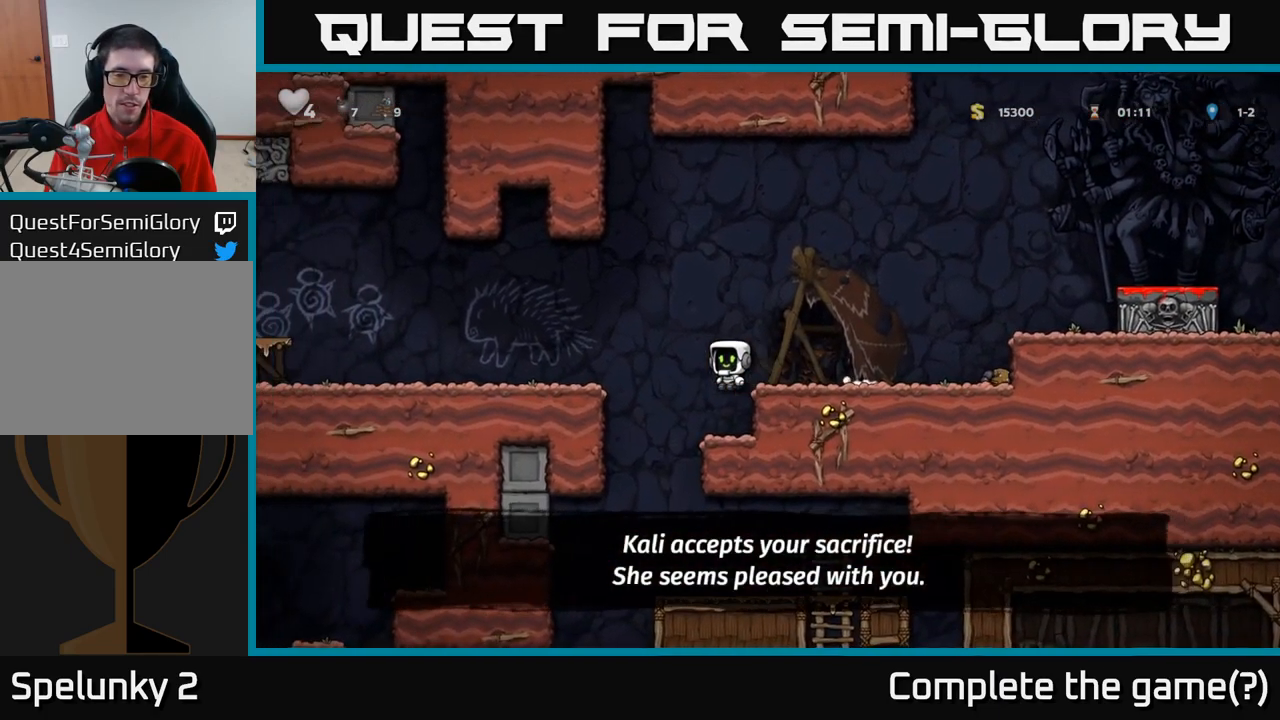
{"dt_ms": 500, "buttons": [], "events": []}
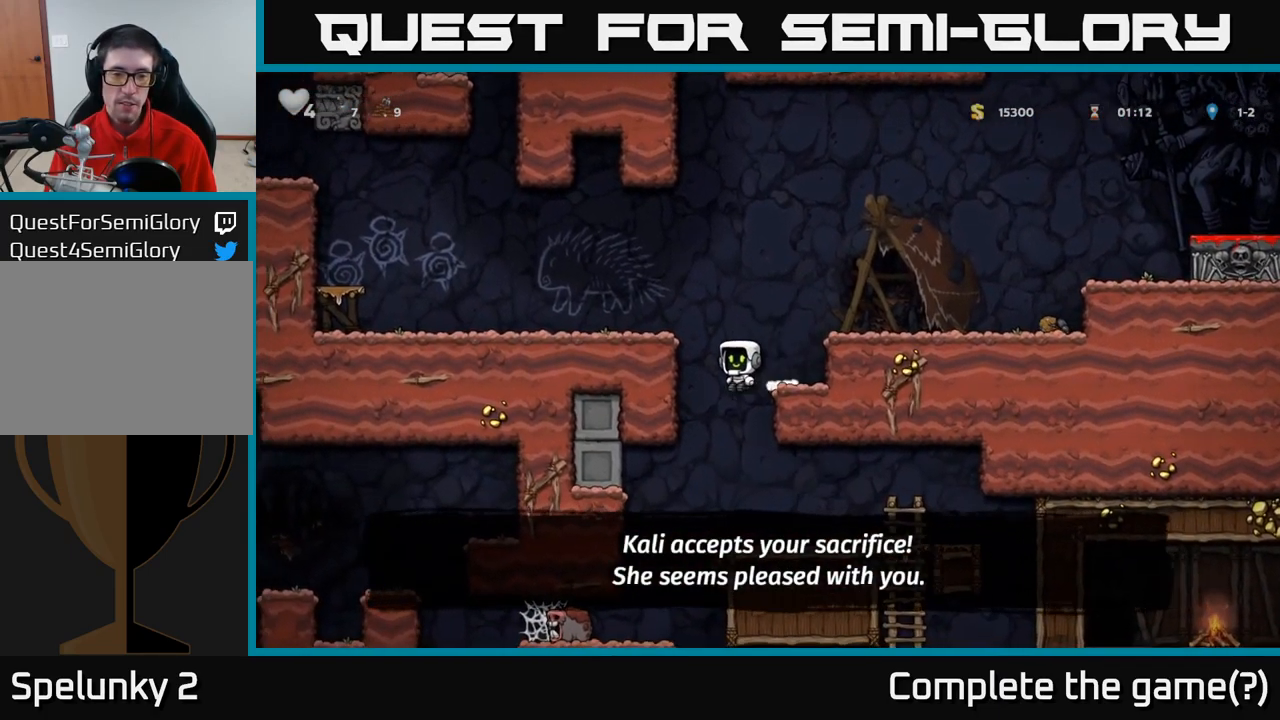
{"dt_ms": 500, "buttons": [], "events": [[367, "A", "down"], [483, "A", "up"]]}
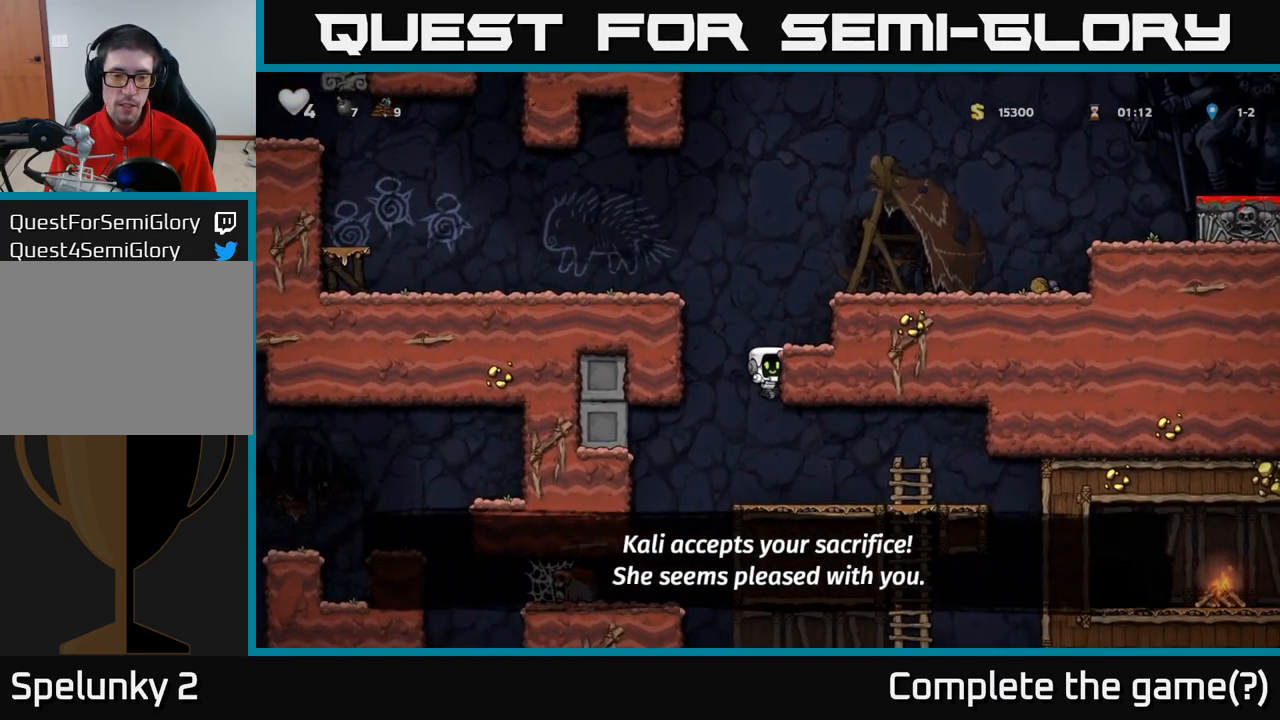
{"dt_ms": 500, "buttons": [], "events": []}
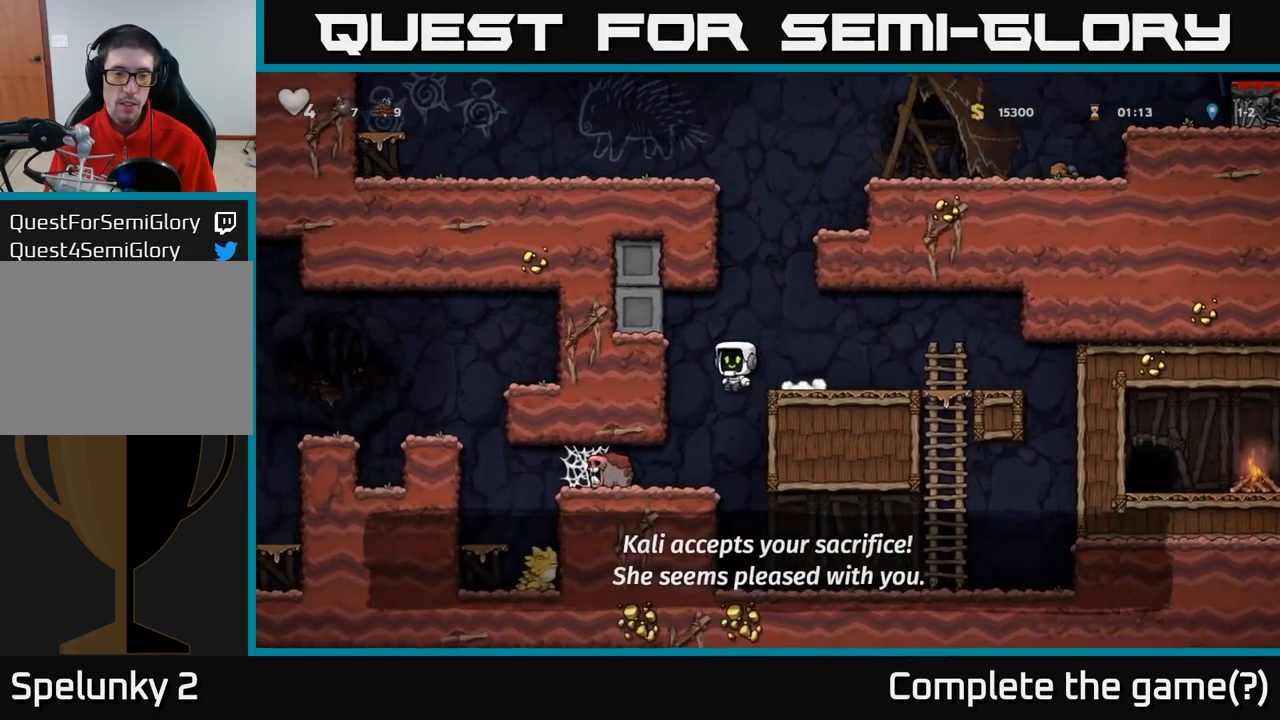
{"dt_ms": 500, "buttons": [], "events": [[83, "X", "down"], [200, "X", "up"]]}
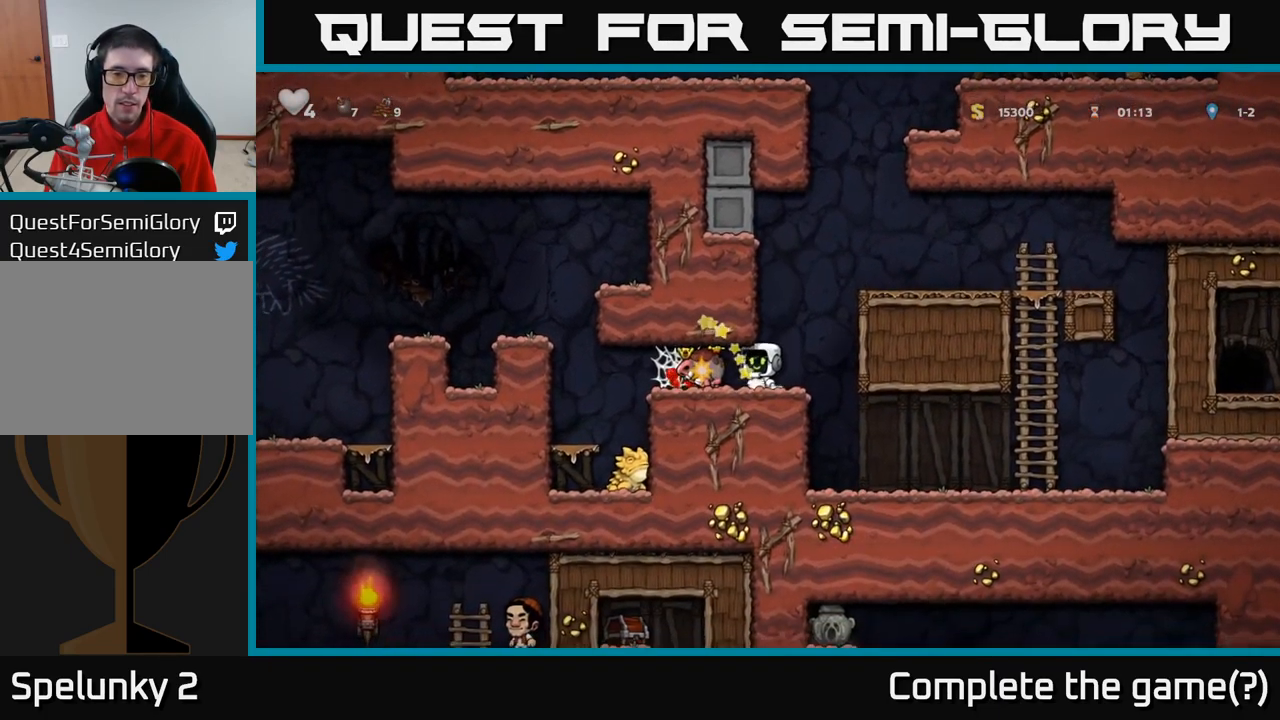
{"dt_ms": 500, "buttons": [], "events": [[200, "X", "down"], [300, "X", "up"]]}
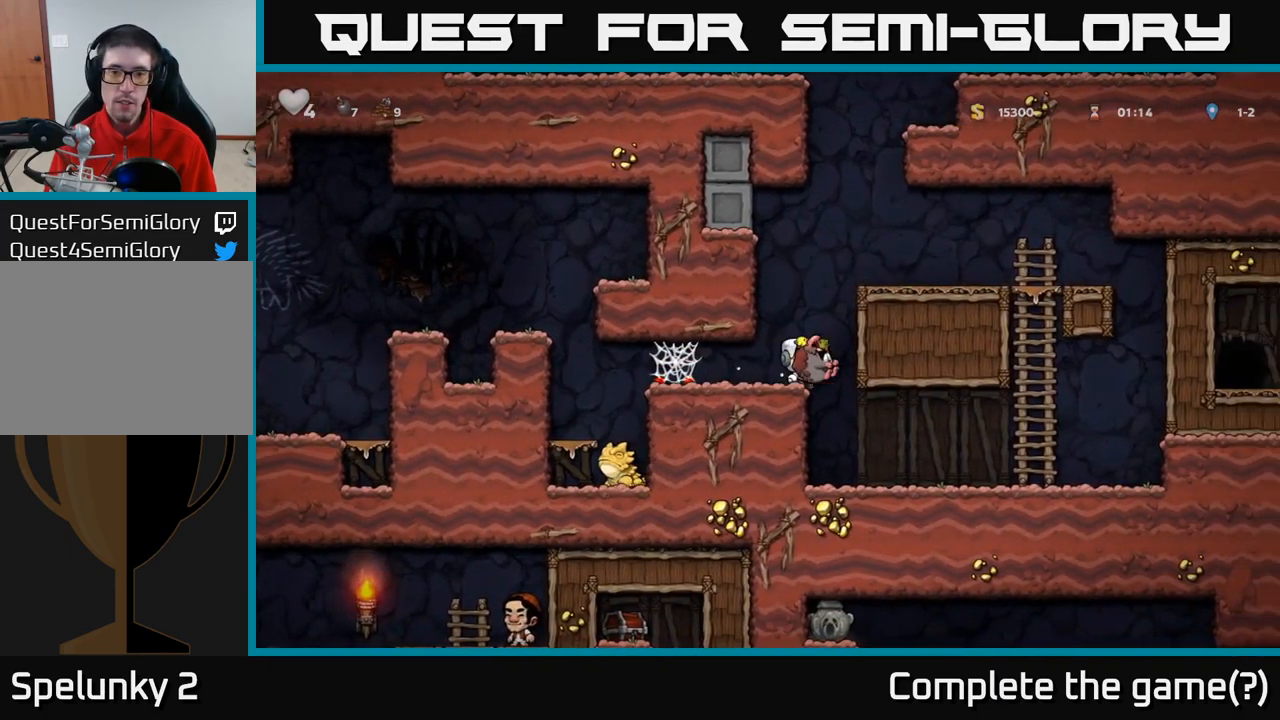
{"dt_ms": 500, "buttons": [], "events": [[33, "A", "down"], [217, "R1", "down"], [333, "R1", "up"], [350, "A", "up"]]}
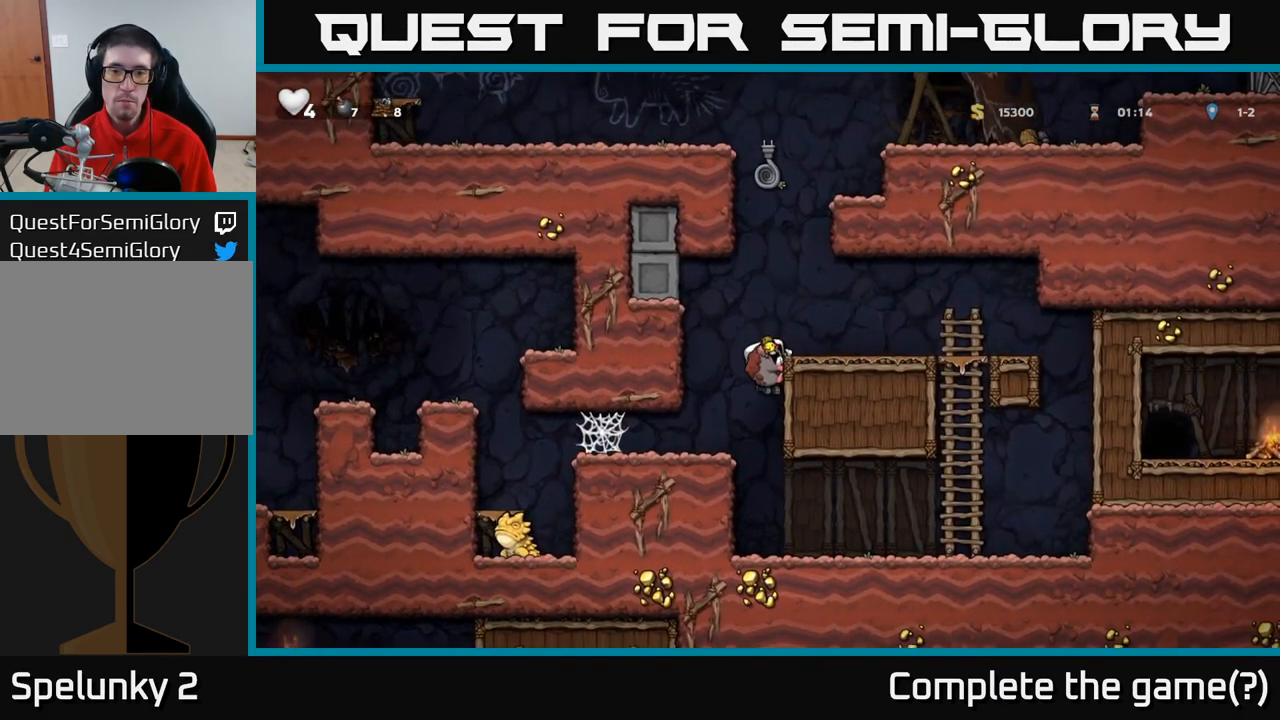
{"dt_ms": 499, "buttons": ["A"], "events": [[67, "A", "down"], [199, "A", "up"], [499, "A", "down"]]}